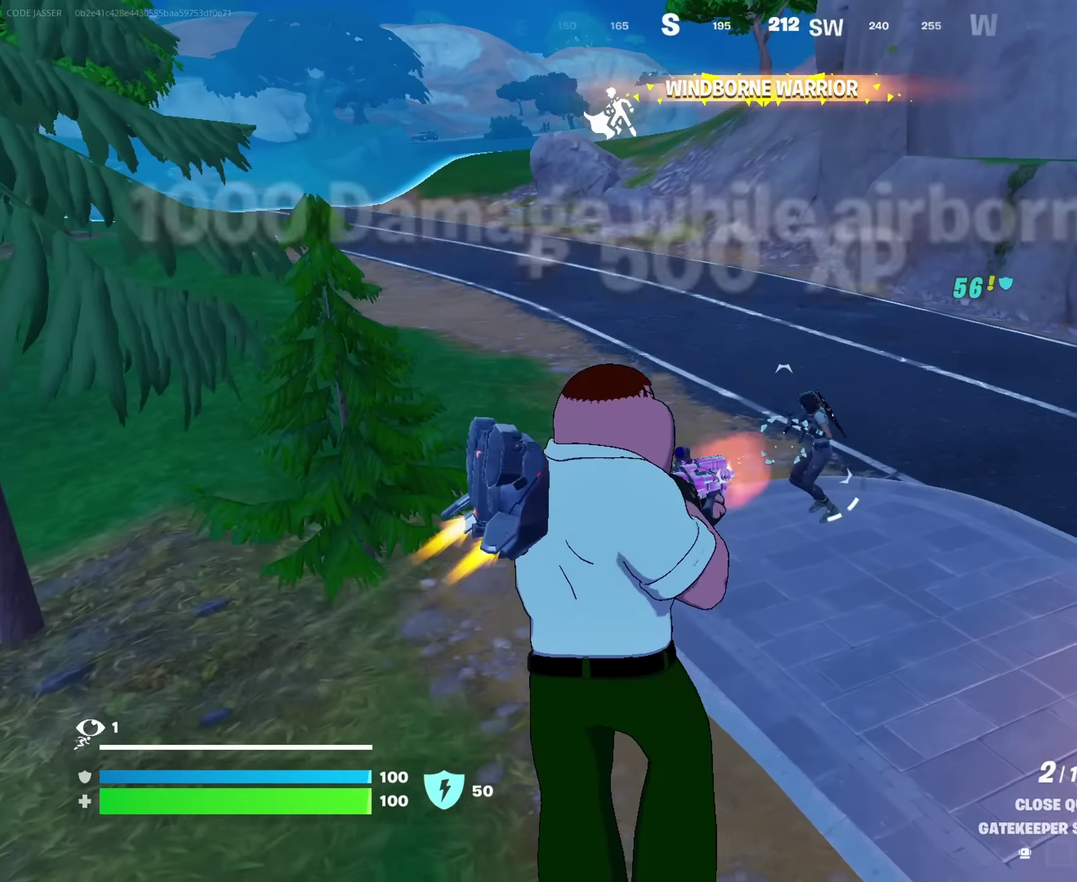
Gameplay with a controller (PlayStation layout); each line is a JSON object with the inputs held at the frame after it (dt_ms = milliseconds from this image to that frame). "events" lists button and stick changes between this image and that frame as [ms after this image, input, new state], when the widget could be followed in between. This document gives stick clicks only as held states, not as events.
{"dt_ms": 650, "buttons": ["R2"], "left_stick": "down-left", "right_stick": "down", "events": [[17, "right_stick", "center"], [34, "left_stick", "right"], [84, "left_stick", "down-right"], [200, "left_stick", "down"], [350, "left_stick", "down-left"], [384, "right_stick", "up-left"], [484, "R2", "down"], [484, "right_stick", "center"], [584, "right_stick", "down"]]}
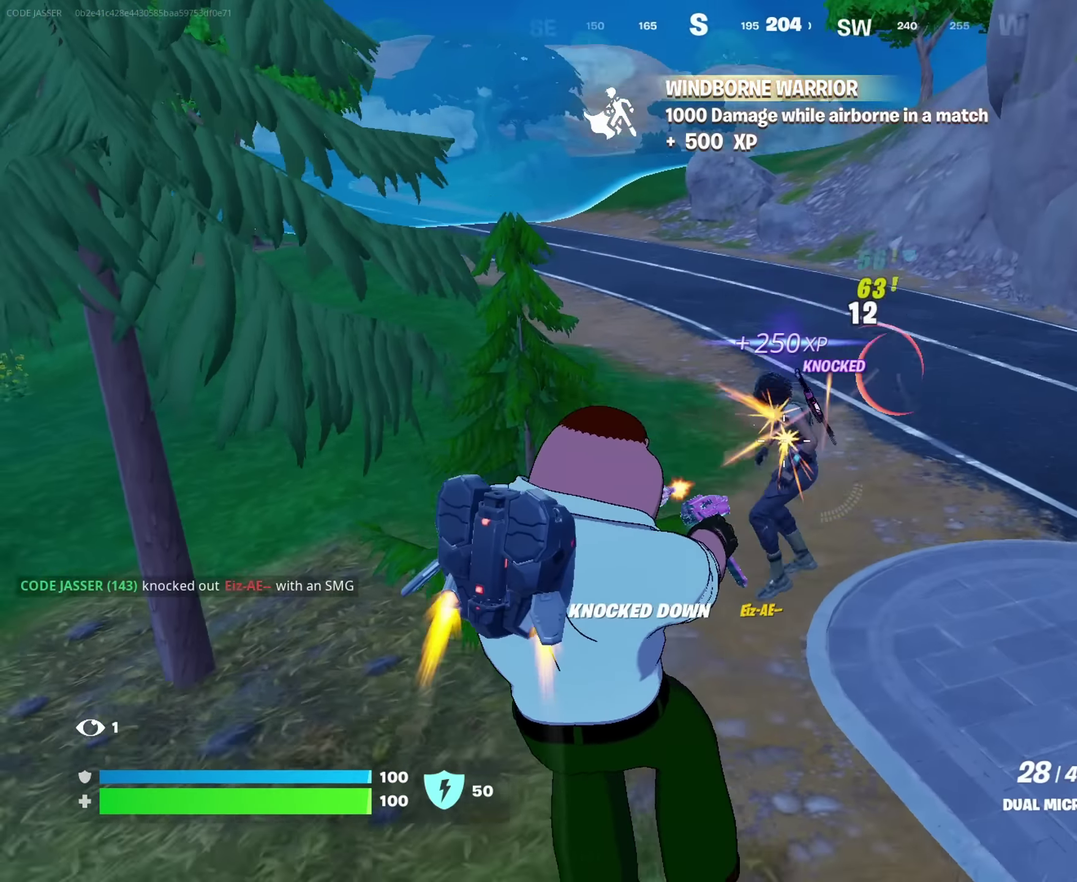
{"dt_ms": 350, "buttons": [], "left_stick": "up-right", "right_stick": "center", "events": [[50, "right_stick", "down-left"], [67, "R2", "up"], [84, "left_stick", "left"], [134, "right_stick", "left"], [217, "right_stick", "up-left"], [234, "left_stick", "up-left"], [317, "left_stick", "up-right"], [317, "right_stick", "center"]]}
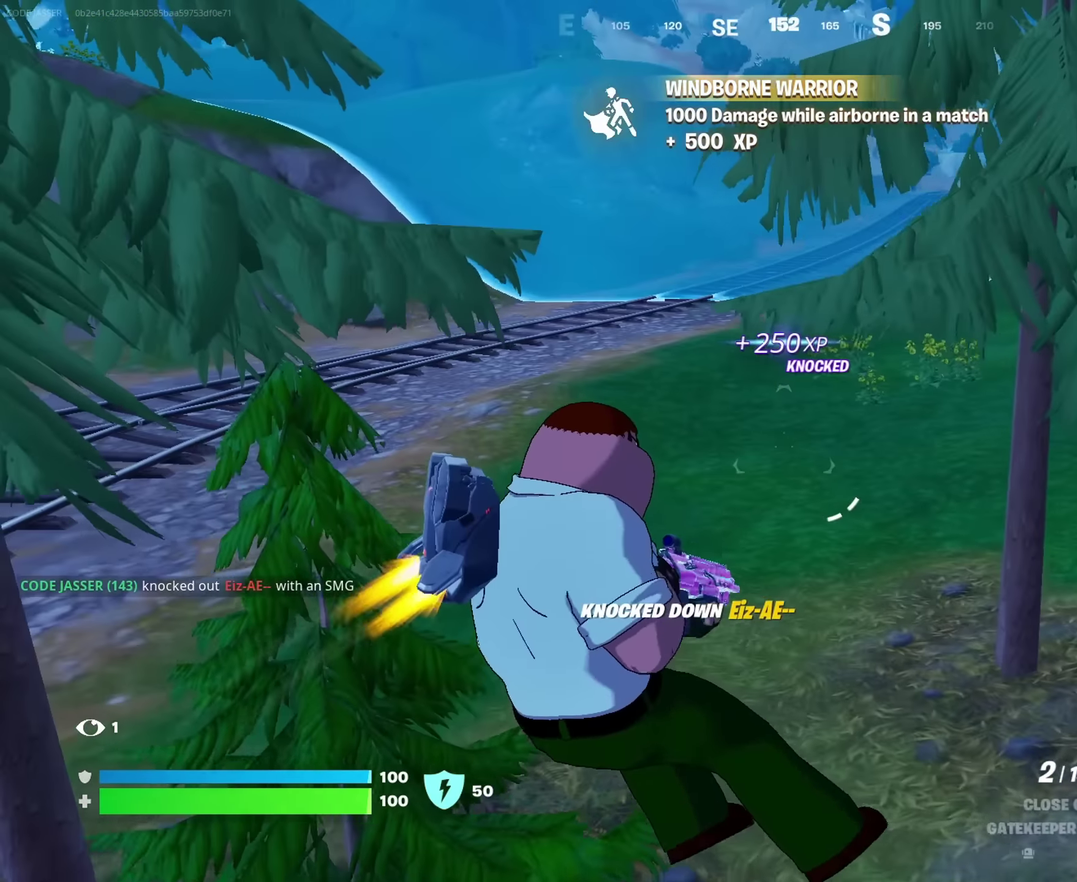
{"dt_ms": 650, "buttons": ["SQUARE"], "left_stick": "up", "right_stick": "center"}
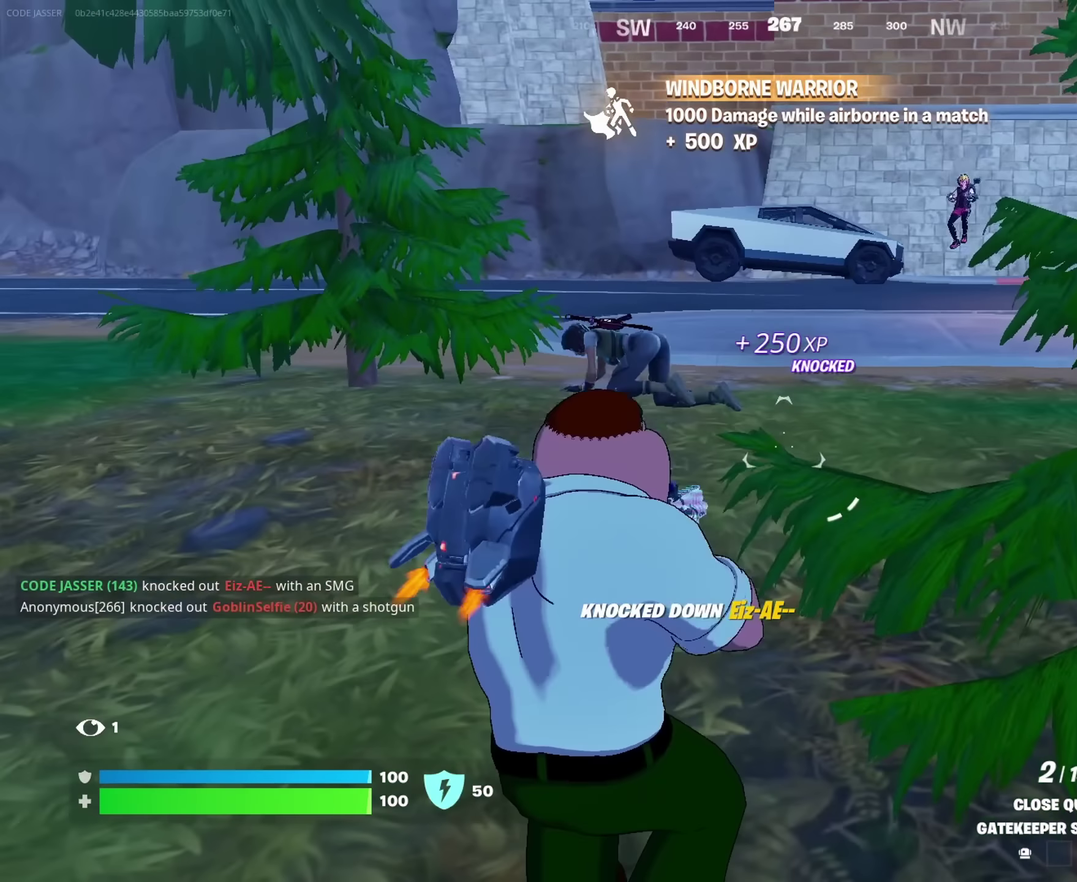
{"dt_ms": 350, "buttons": [], "left_stick": "up-left", "right_stick": "left", "events": [[33, "SQUARE", "up"], [267, "left_stick", "up-left"], [300, "right_stick", "left"]]}
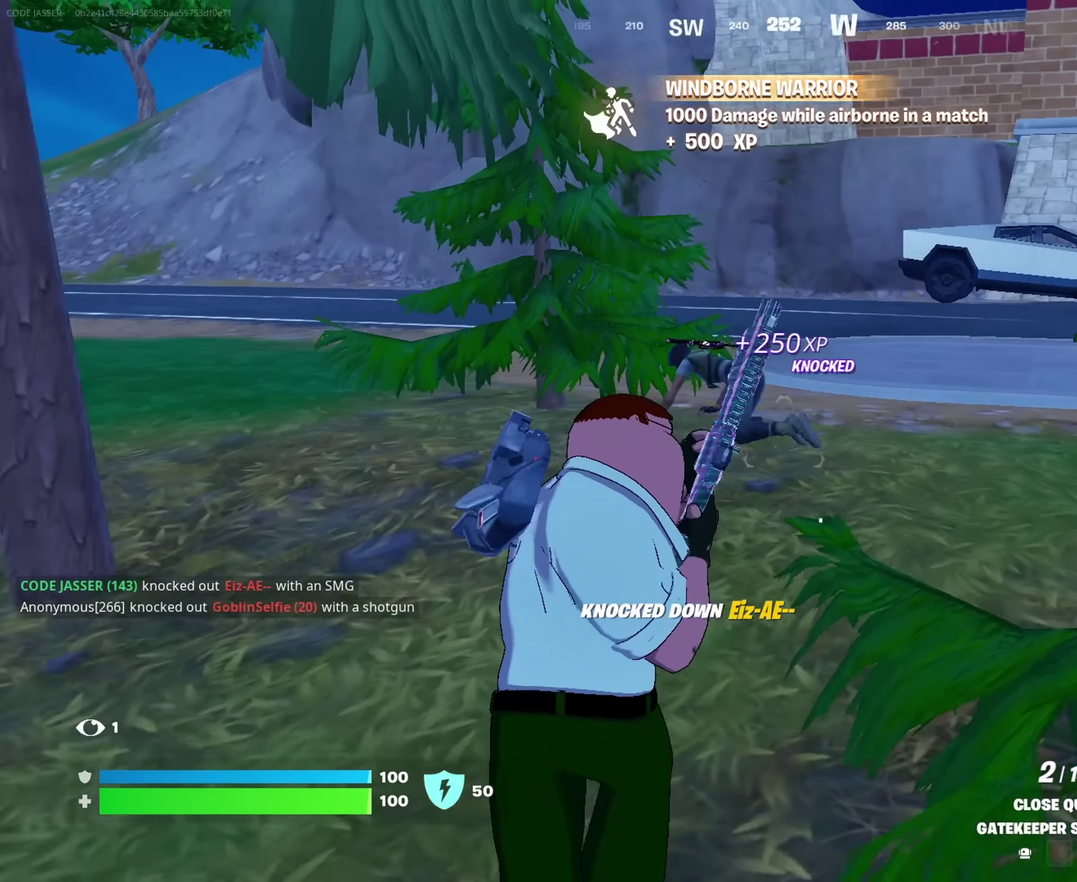
{"dt_ms": 900, "buttons": [], "left_stick": "down", "right_stick": "up-left"}
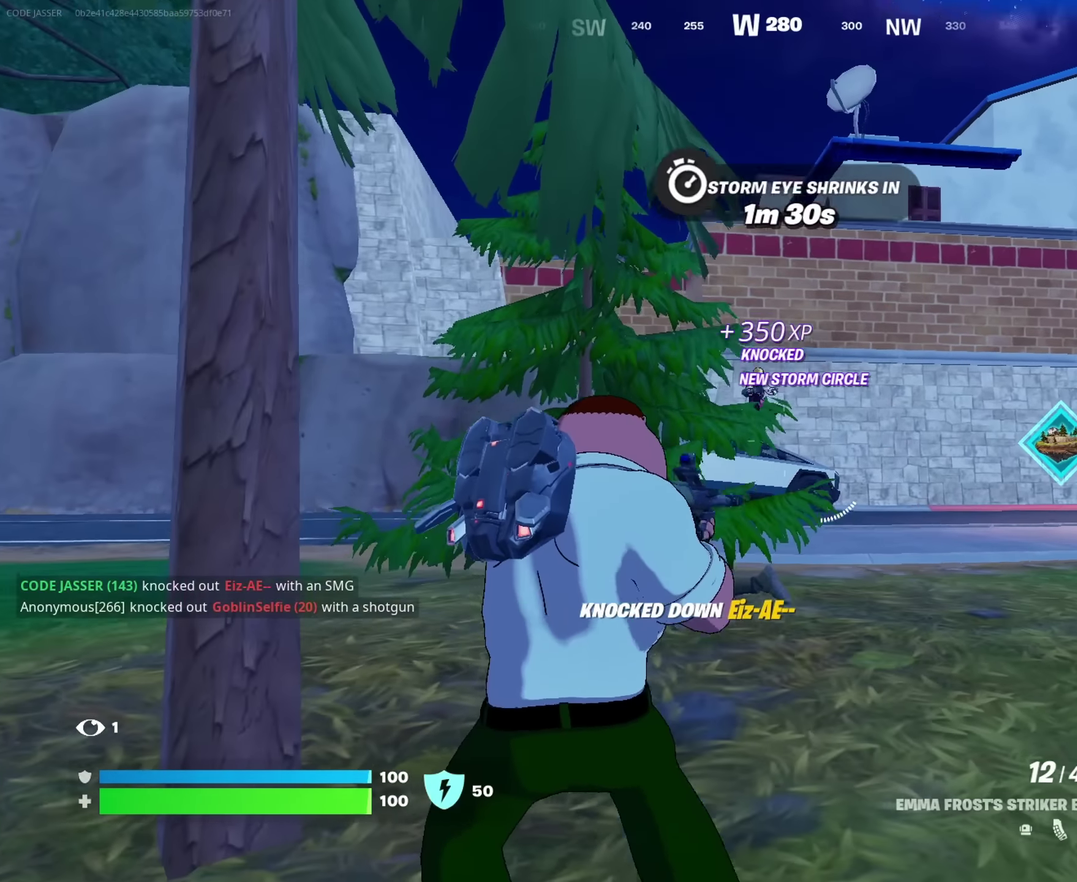
{"dt_ms": 250, "buttons": [], "left_stick": "right", "right_stick": "center"}
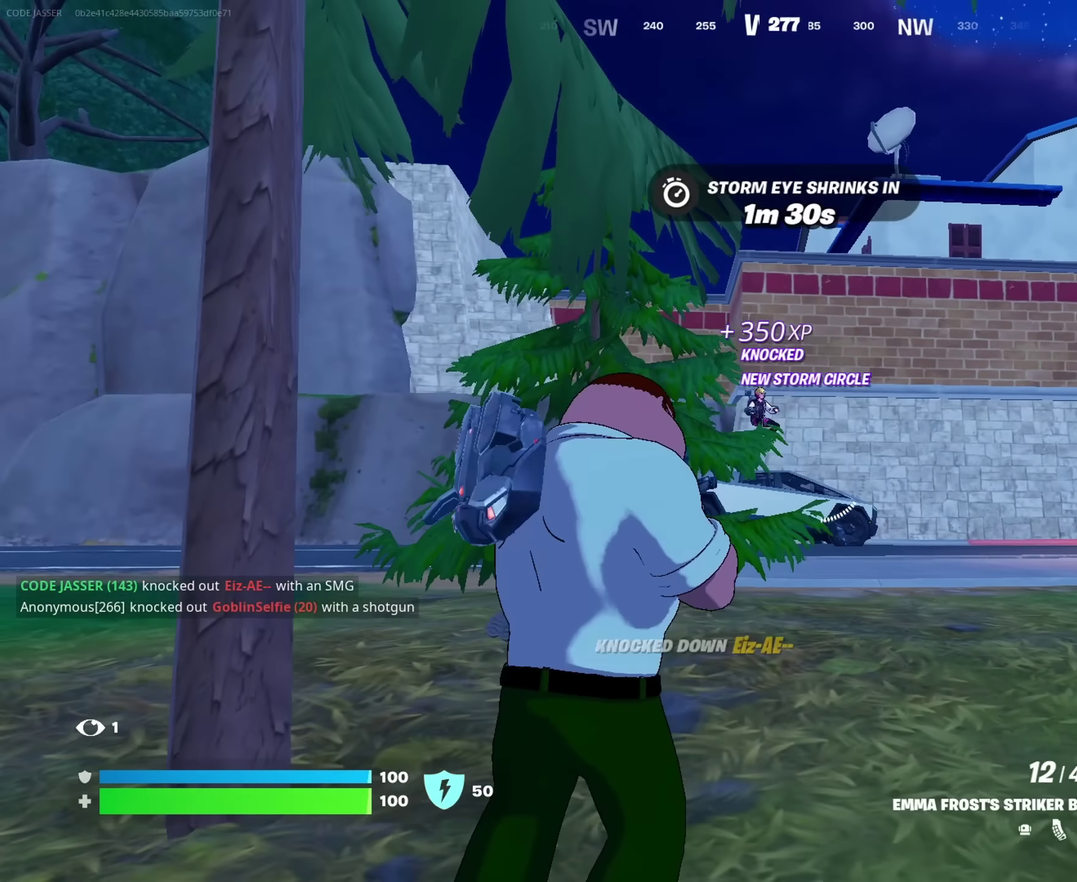
{"dt_ms": 750, "buttons": ["L2", "R2"], "left_stick": "down-left", "right_stick": "center", "events": [[17, "L2", "down"], [100, "R2", "down"], [200, "right_stick", "down-left"], [283, "R2", "up"], [467, "right_stick", "center"], [550, "R2", "down"], [583, "right_stick", "up-right"], [633, "left_stick", "center"], [633, "right_stick", "center"], [683, "left_stick", "down-left"]]}
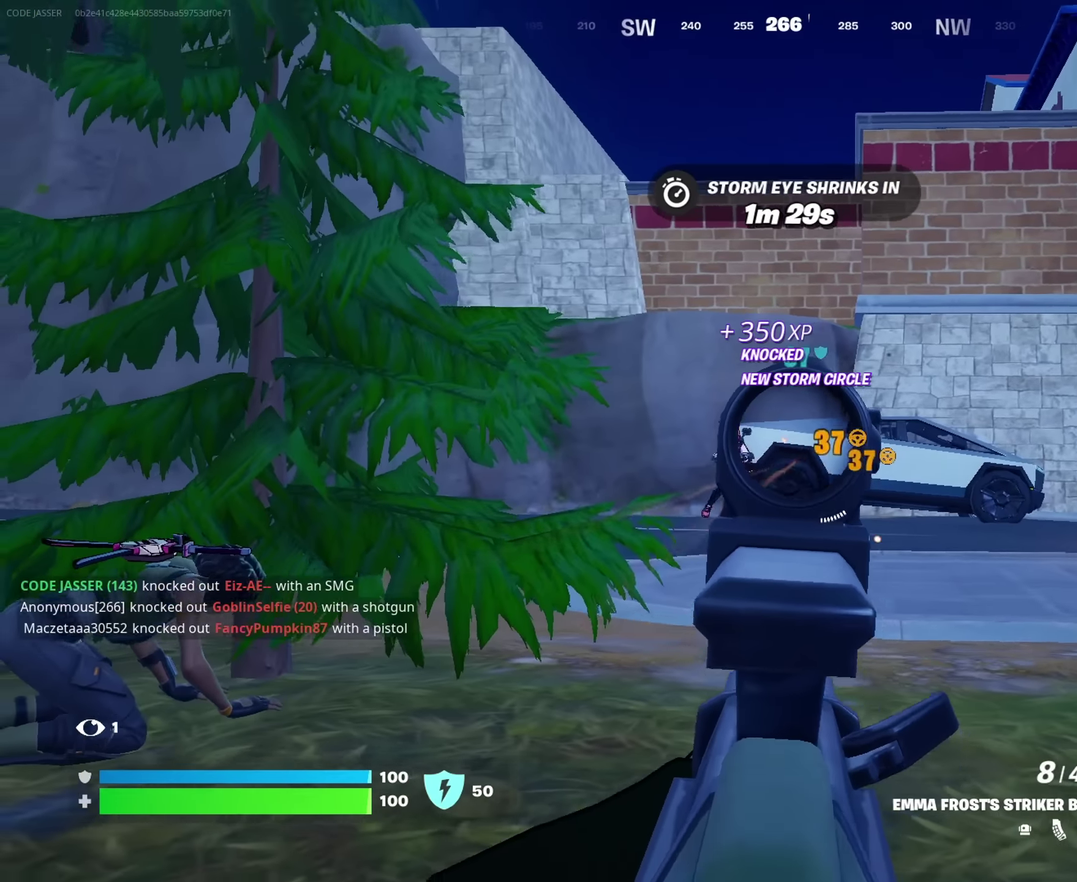
{"dt_ms": 250, "buttons": ["L2", "R2"], "left_stick": "down-right", "right_stick": "left", "events": [[100, "right_stick", "up-left"], [150, "left_stick", "down-right"], [183, "right_stick", "left"]]}
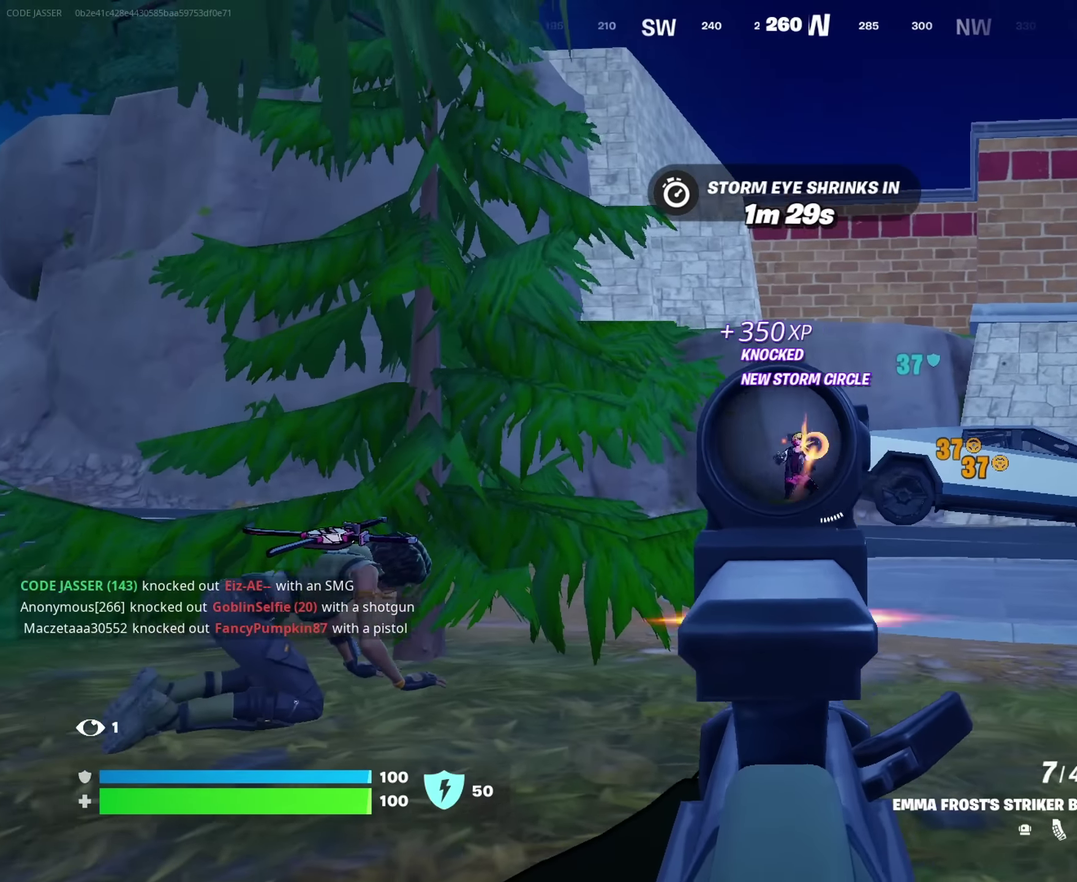
{"dt_ms": 750, "buttons": ["L2", "R2"], "left_stick": "up", "right_stick": "center", "events": [[50, "right_stick", "center"], [200, "left_stick", "down"], [300, "right_stick", "left"], [383, "right_stick", "center"], [500, "right_stick", "up-left"], [600, "left_stick", "down-right"], [650, "left_stick", "center"], [717, "left_stick", "up"], [750, "right_stick", "center"]]}
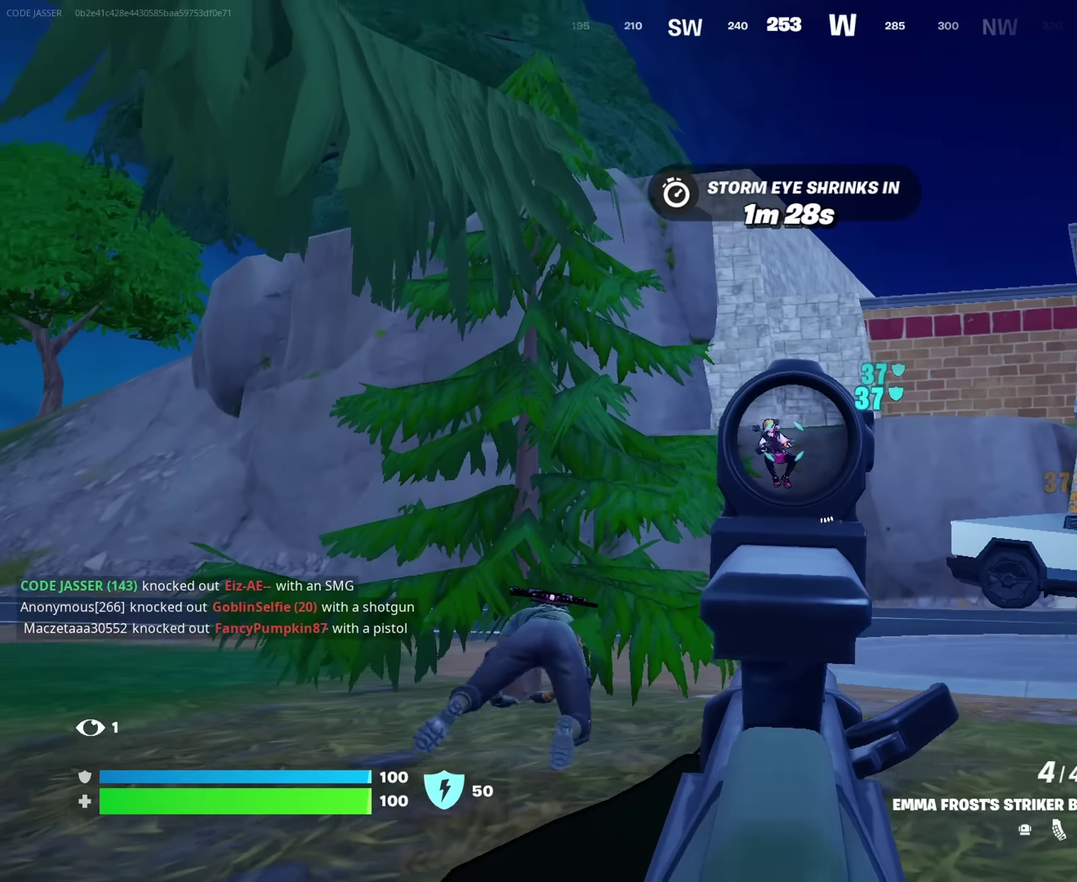
{"dt_ms": 250, "buttons": ["L2", "R2"], "left_stick": "up", "right_stick": "center", "events": [[50, "right_stick", "down-left"], [217, "right_stick", "center"]]}
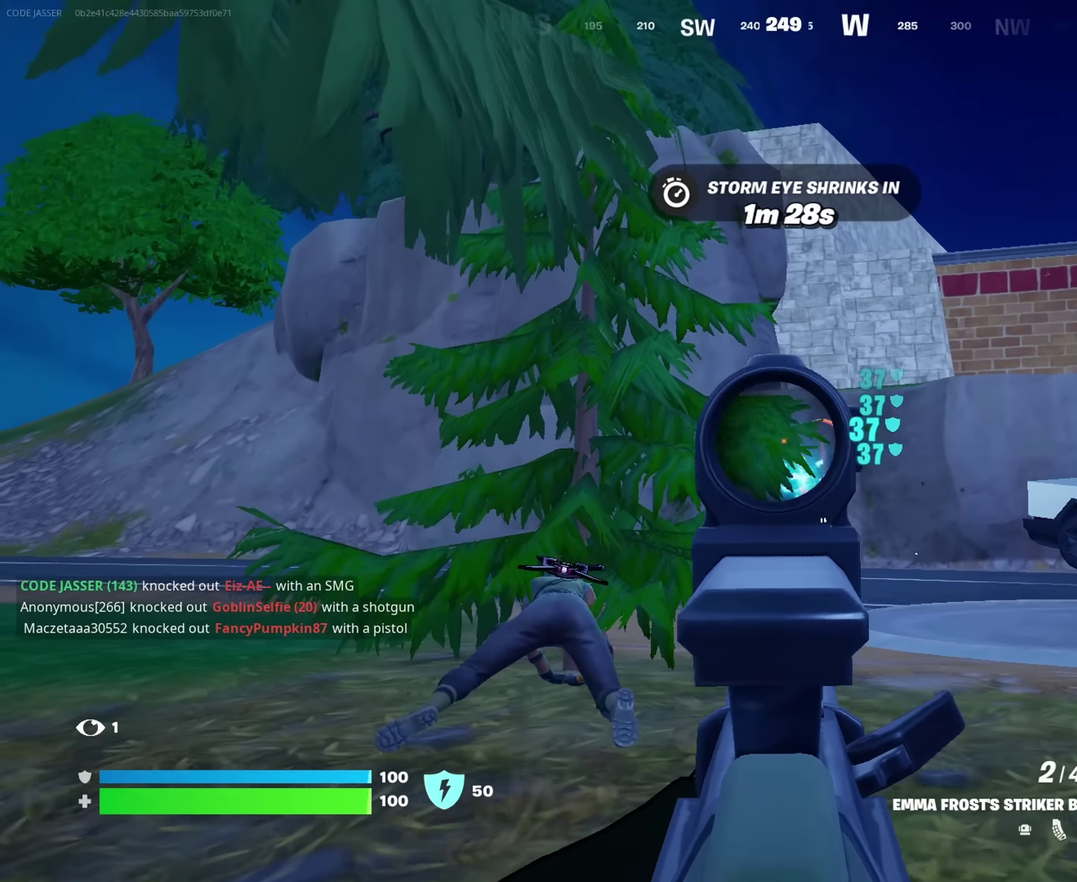
{"dt_ms": 650, "buttons": [], "left_stick": "up-right", "right_stick": "center", "events": [[83, "left_stick", "up-right"], [150, "right_stick", "down"], [217, "left_stick", "up"], [267, "R2", "up"], [283, "left_stick", "up-left"], [300, "right_stick", "down-left"], [317, "L2", "up"], [350, "left_stick", "up"], [383, "right_stick", "center"], [417, "left_stick", "up-right"]]}
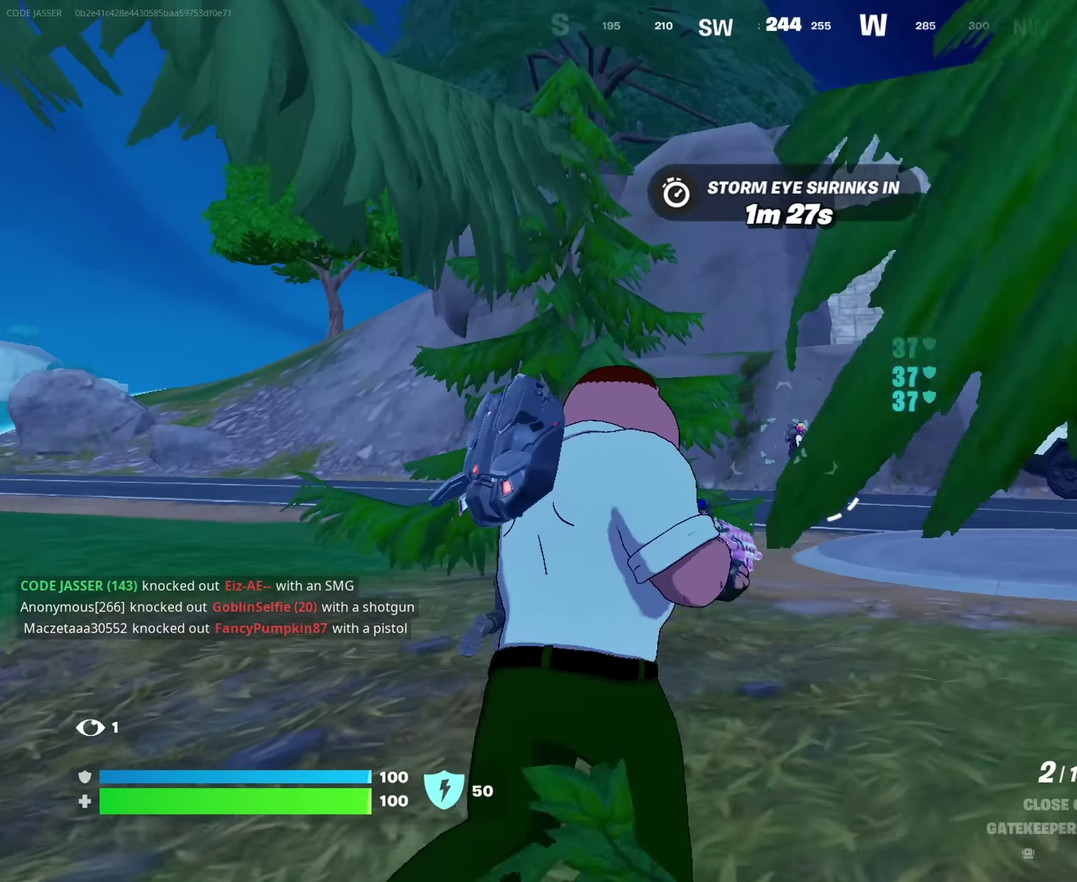
{"dt_ms": 350, "buttons": [], "left_stick": "up-right", "right_stick": "center", "events": [[150, "left_stick", "up"], [250, "left_stick", "up-right"]]}
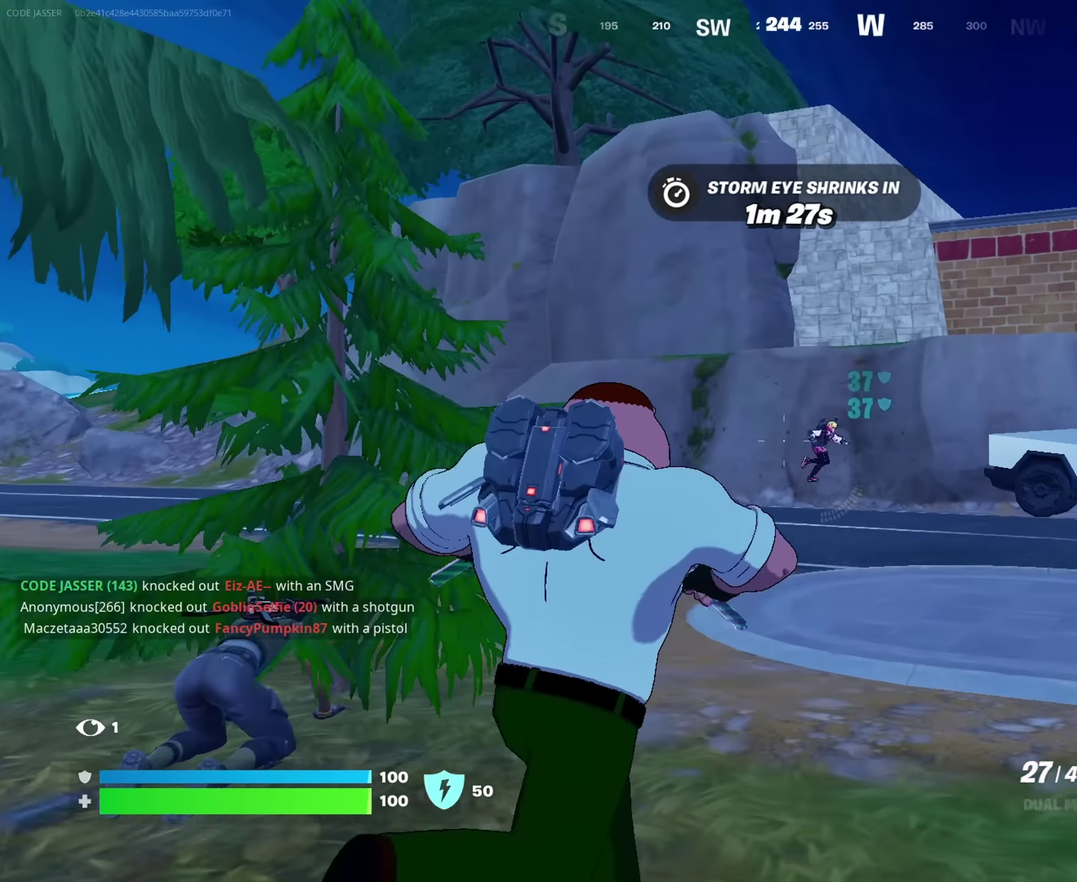
{"dt_ms": 650, "buttons": ["L2", "R2"], "left_stick": "up-right", "right_stick": "center", "events": [[83, "L2", "down"], [133, "R2", "down"], [183, "right_stick", "up-right"], [283, "right_stick", "up"], [333, "right_stick", "center"], [467, "right_stick", "right"], [517, "right_stick", "center"]]}
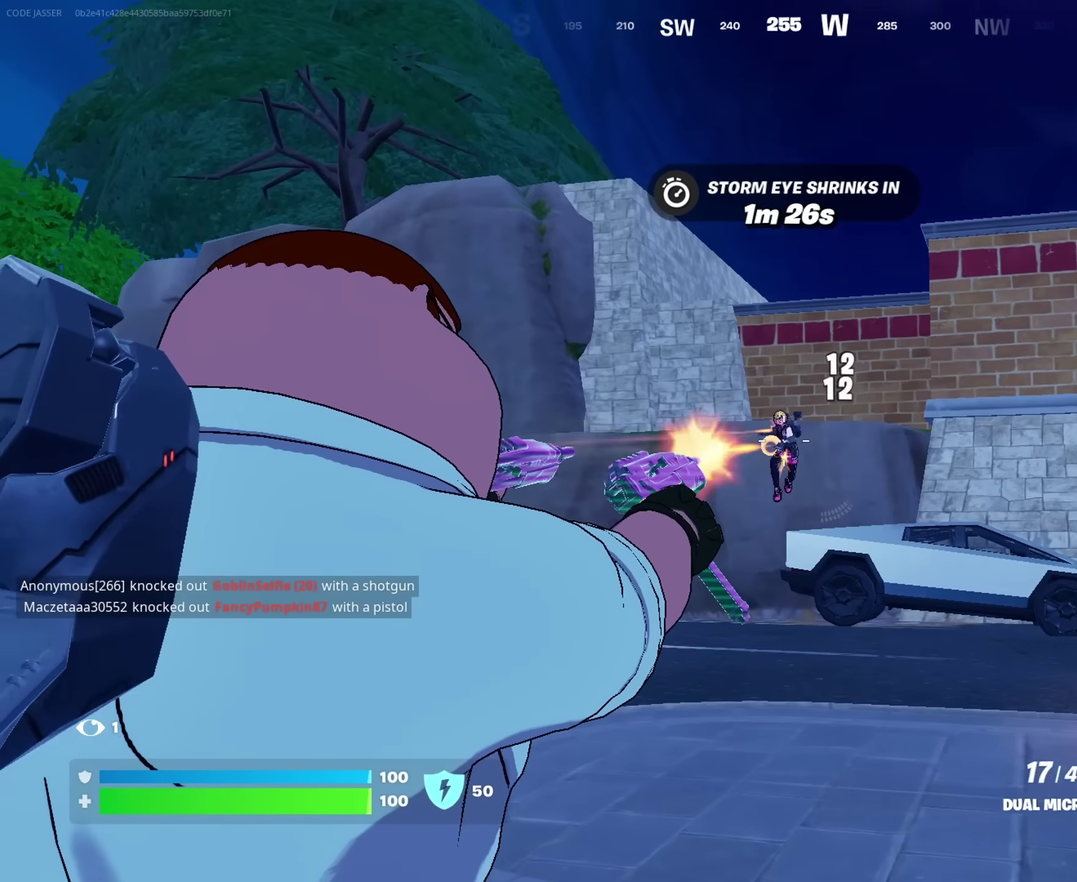
{"dt_ms": 350, "buttons": [], "left_stick": "up-right", "right_stick": "down-left", "events": [[33, "right_stick", "down"], [133, "right_stick", "down-right"], [200, "right_stick", "center"], [283, "L2", "up"], [317, "R2", "up"], [317, "right_stick", "down-left"]]}
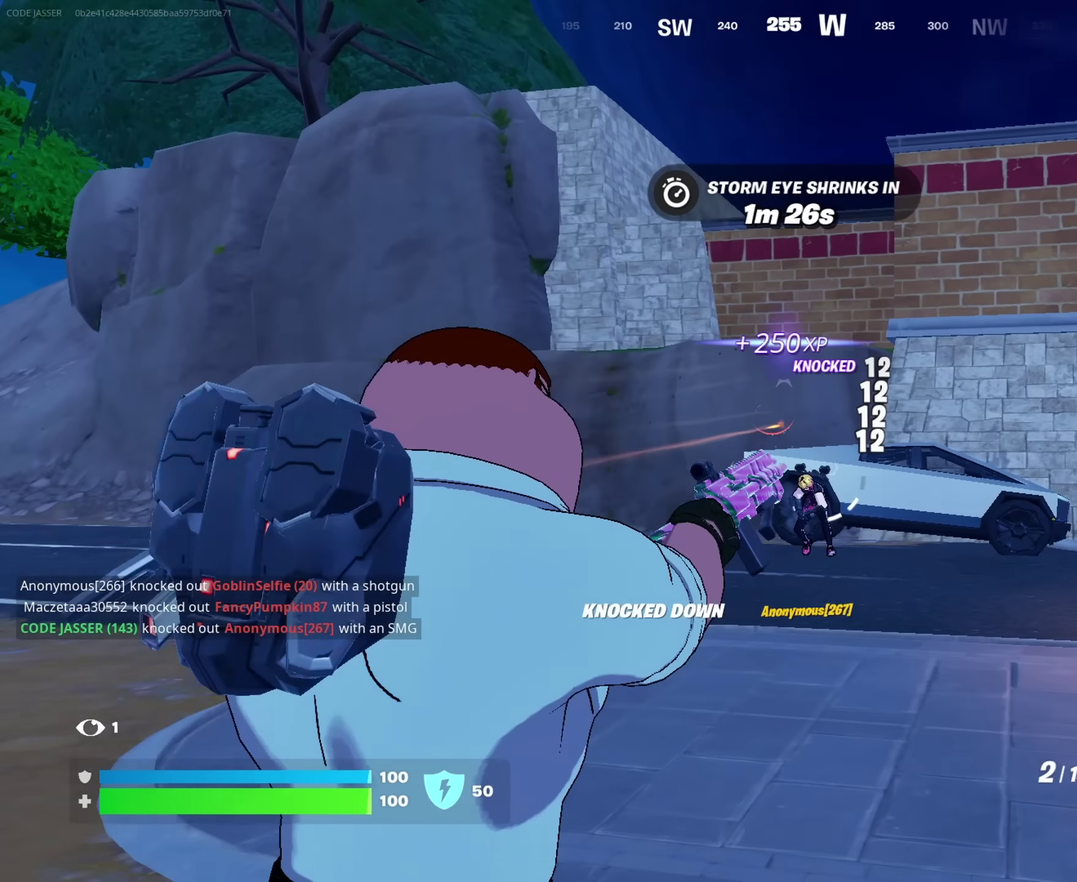
{"dt_ms": 650, "buttons": [], "left_stick": "up-left", "right_stick": "center", "events": [[117, "right_stick", "left"], [383, "right_stick", "center"], [483, "SQUARE", "down"], [533, "SQUARE", "up"], [533, "left_stick", "up"], [650, "left_stick", "up-left"]]}
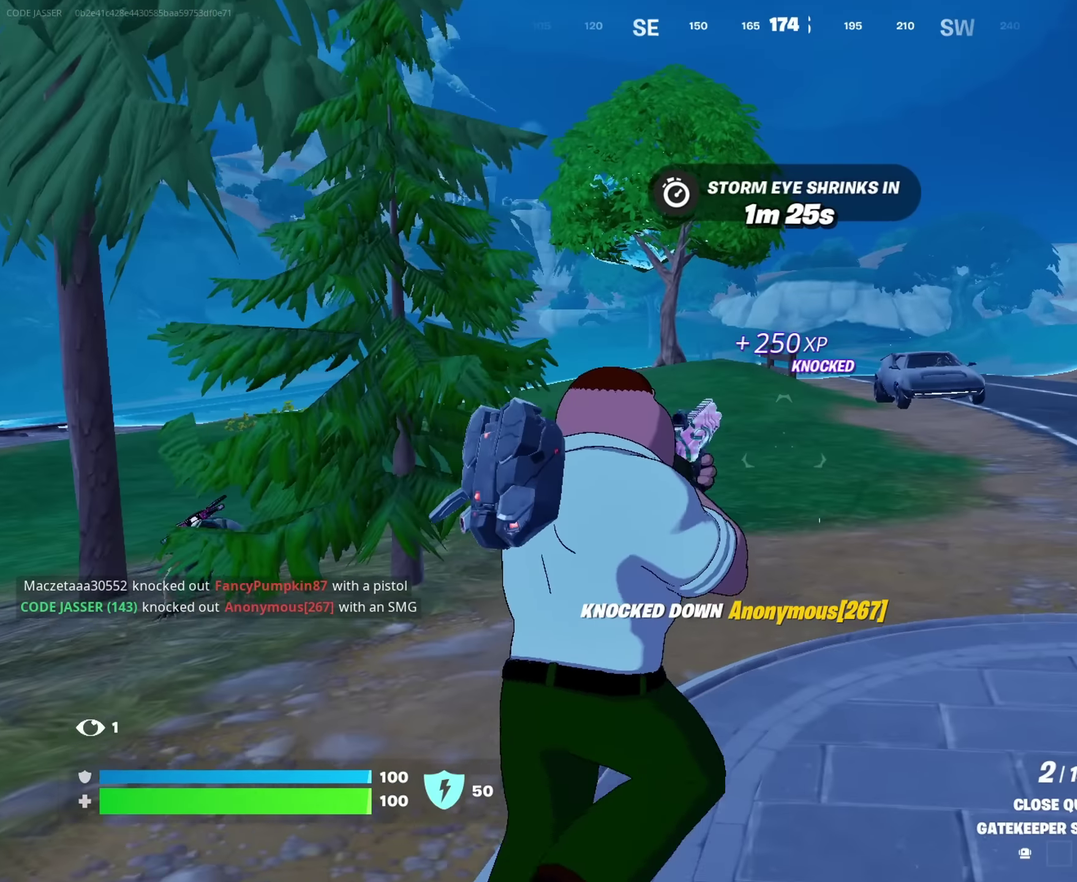
{"dt_ms": 350, "buttons": [], "left_stick": "left", "right_stick": "center", "events": [[100, "left_stick", "left"]]}
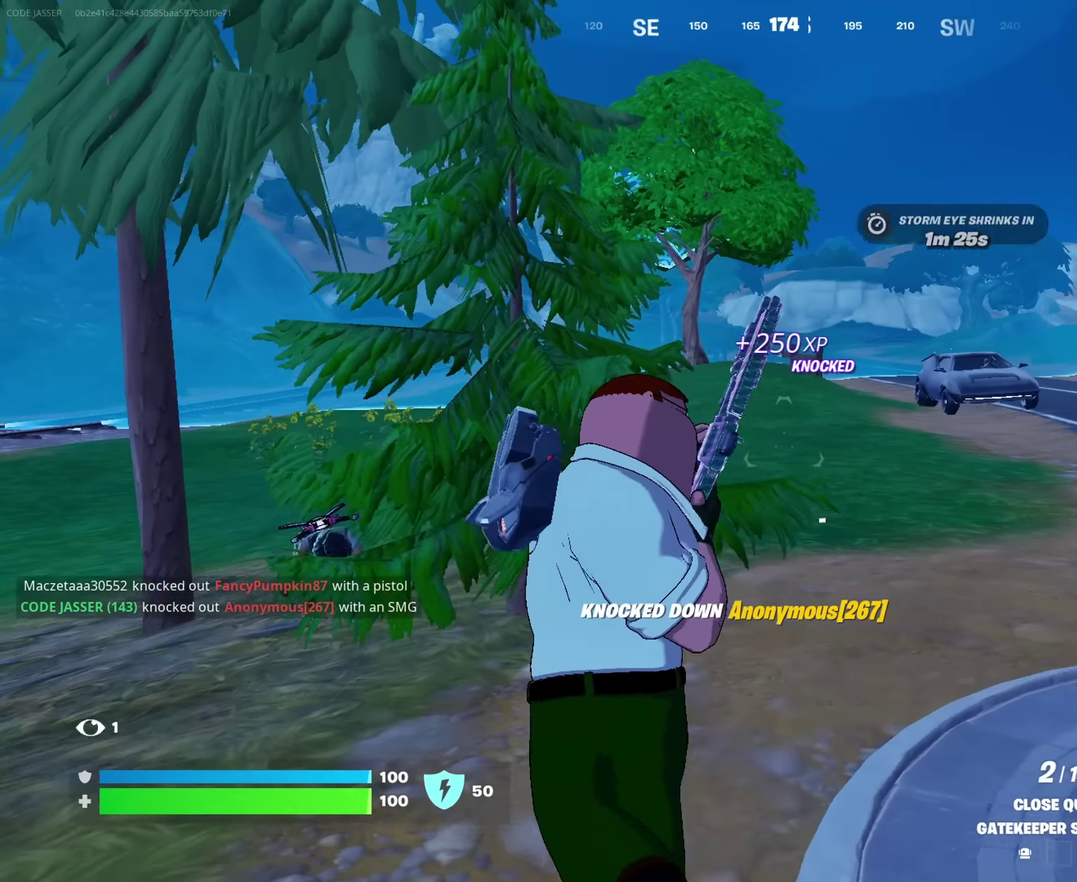
{"dt_ms": 650, "buttons": [], "left_stick": "right", "right_stick": "center", "events": [[217, "right_stick", "right"], [283, "right_stick", "center"], [300, "left_stick", "down-left"], [450, "left_stick", "down"], [533, "left_stick", "down-right"], [650, "left_stick", "right"]]}
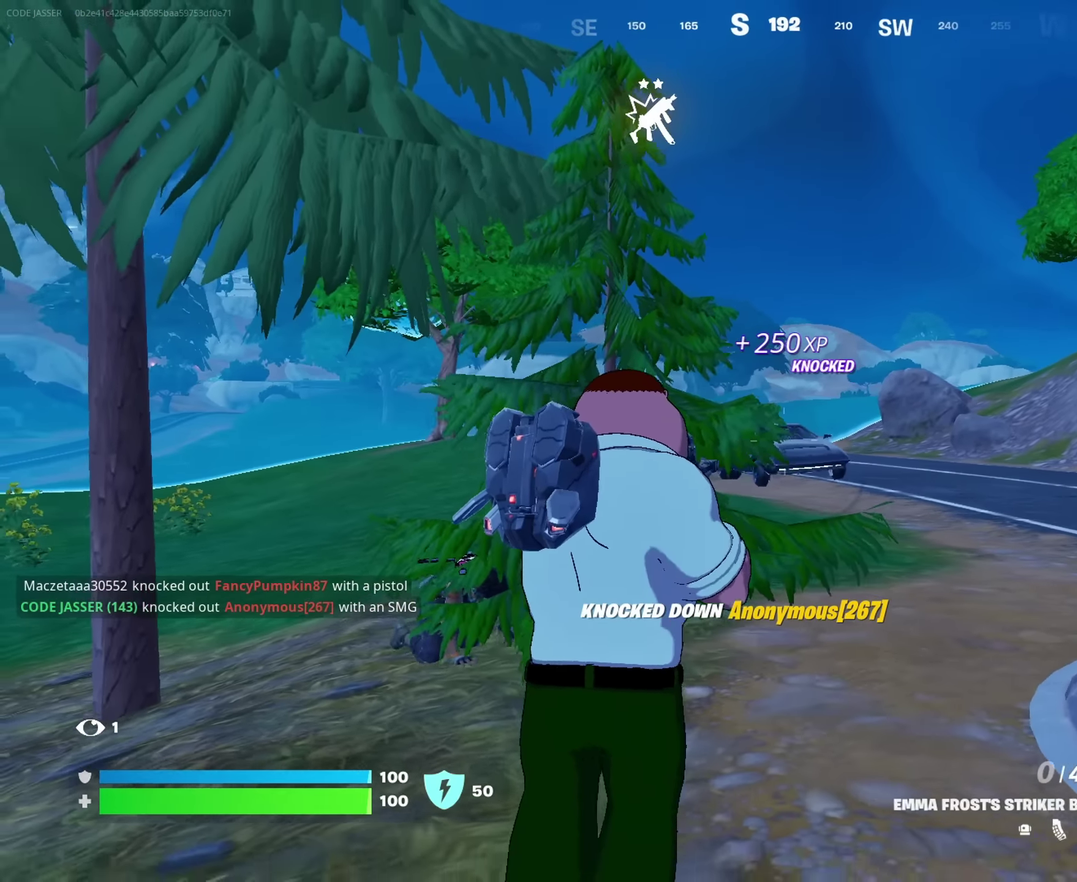
{"dt_ms": 350, "buttons": ["L2"], "left_stick": "center", "right_stick": "center", "events": [[17, "L2", "down"], [300, "left_stick", "center"]]}
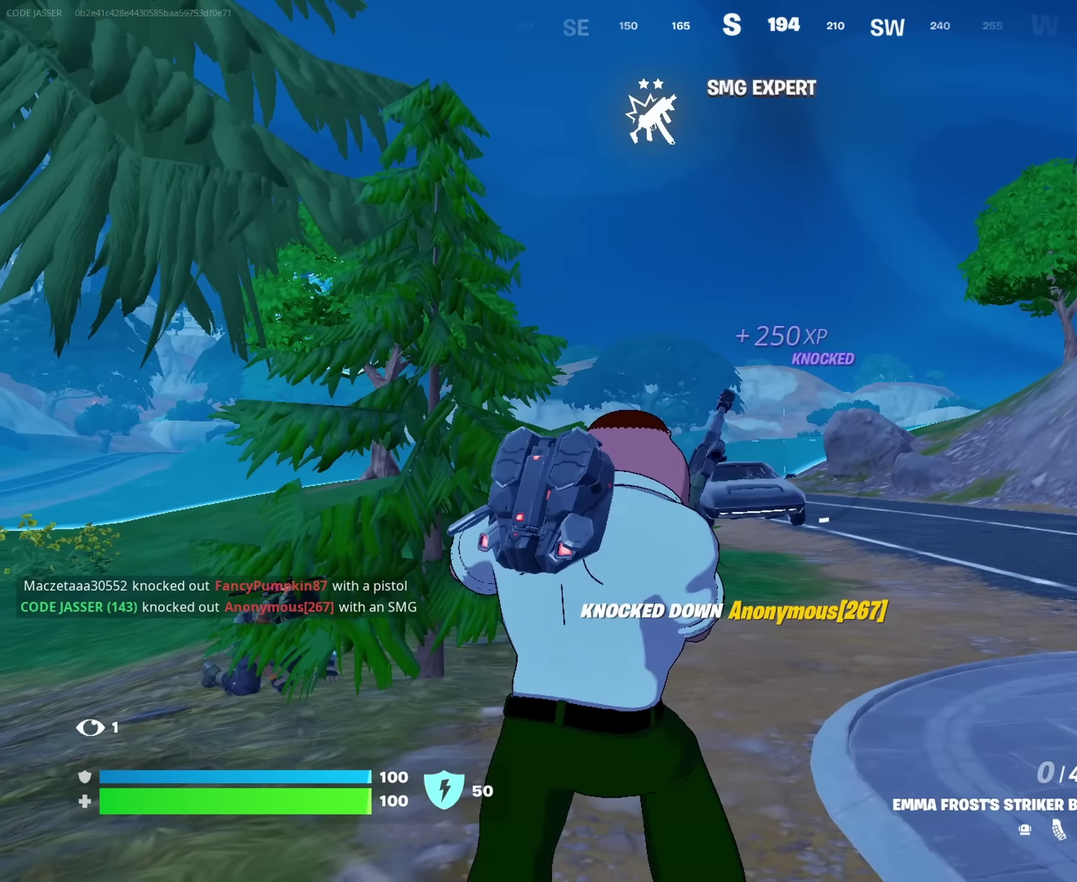
{"dt_ms": 550, "buttons": [], "left_stick": "left", "right_stick": "center", "events": [[33, "left_stick", "down-left"], [67, "L2", "up"], [117, "left_stick", "left"]]}
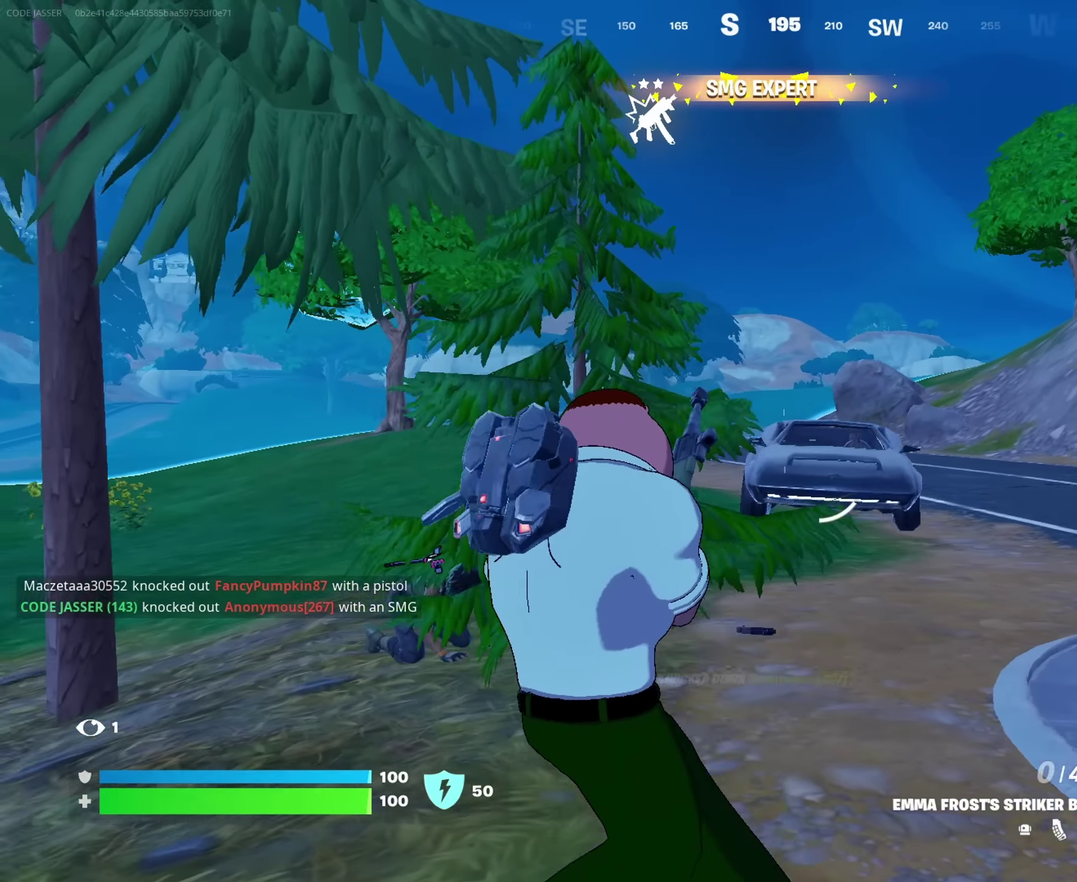
{"dt_ms": 450, "buttons": [], "left_stick": "up-left", "right_stick": "down-right", "events": [[33, "CROSS", "down"], [100, "CROSS", "up"], [217, "left_stick", "up-left"], [400, "right_stick", "down-right"]]}
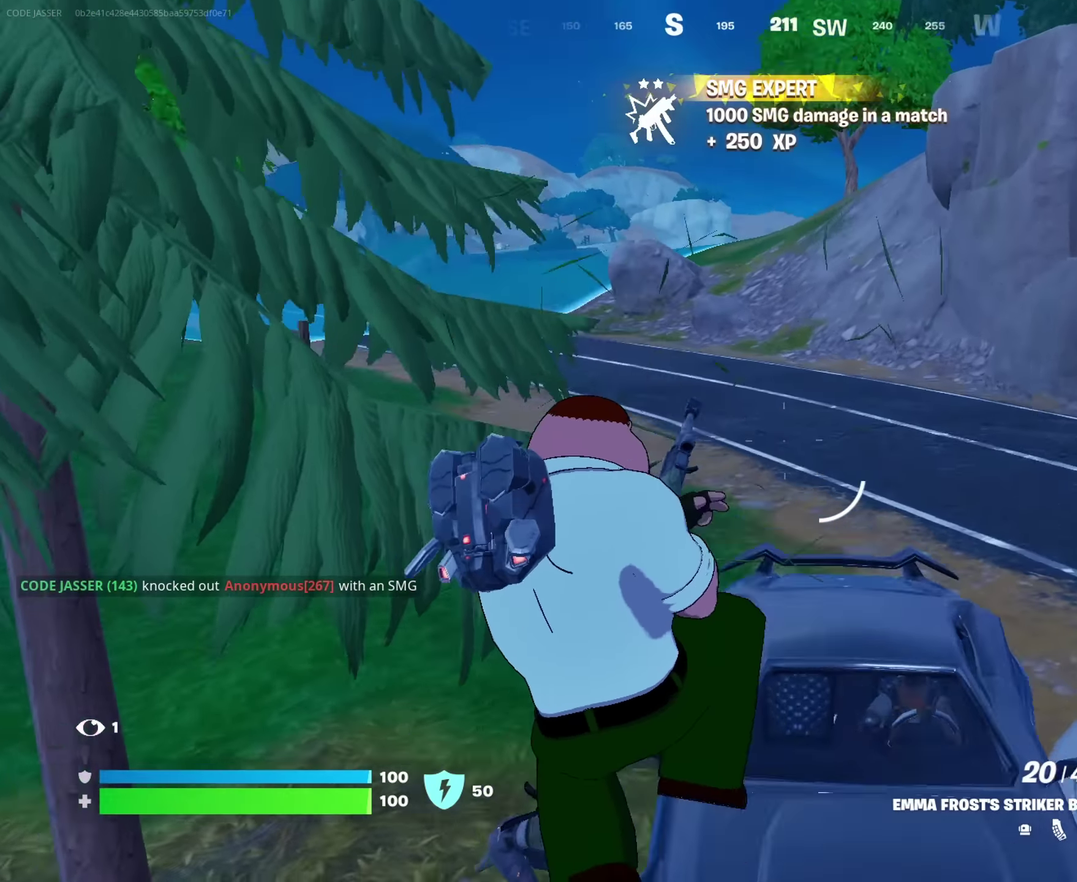
{"dt_ms": 550, "buttons": [], "left_stick": "up-left", "right_stick": "right"}
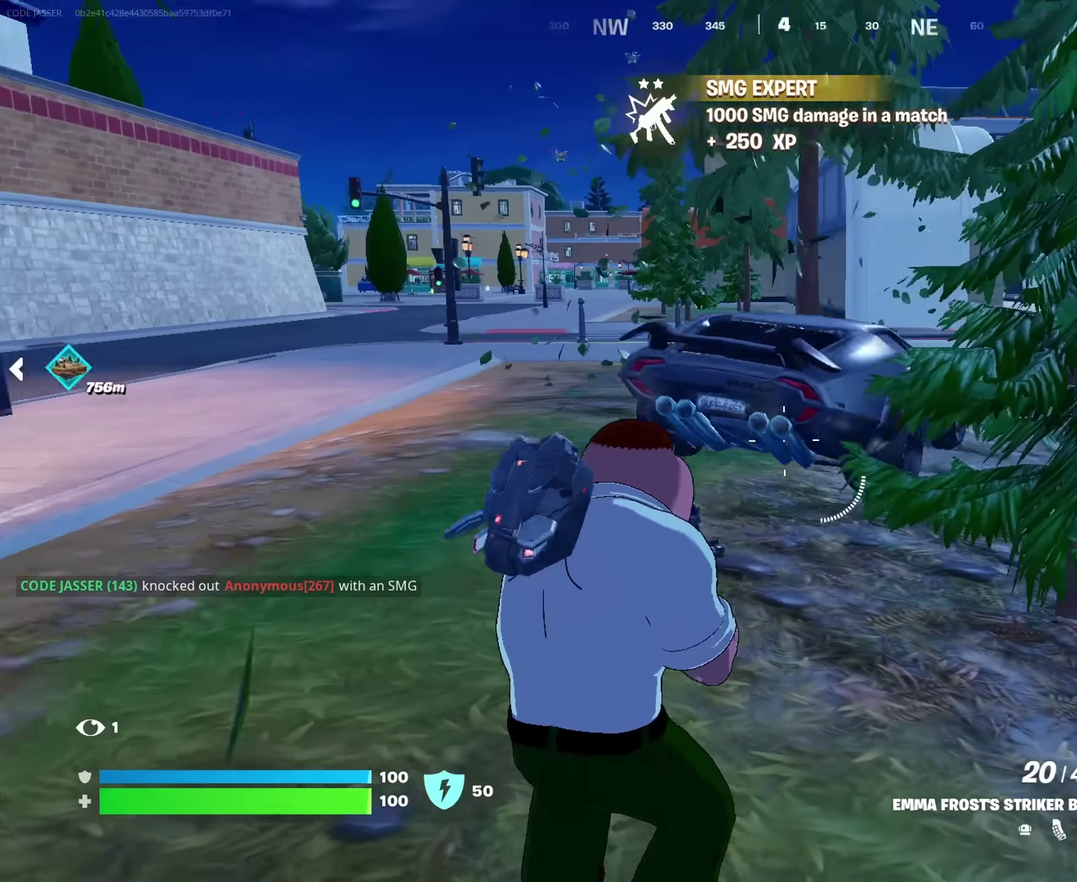
{"dt_ms": 450, "buttons": [], "left_stick": "up-left", "right_stick": "center"}
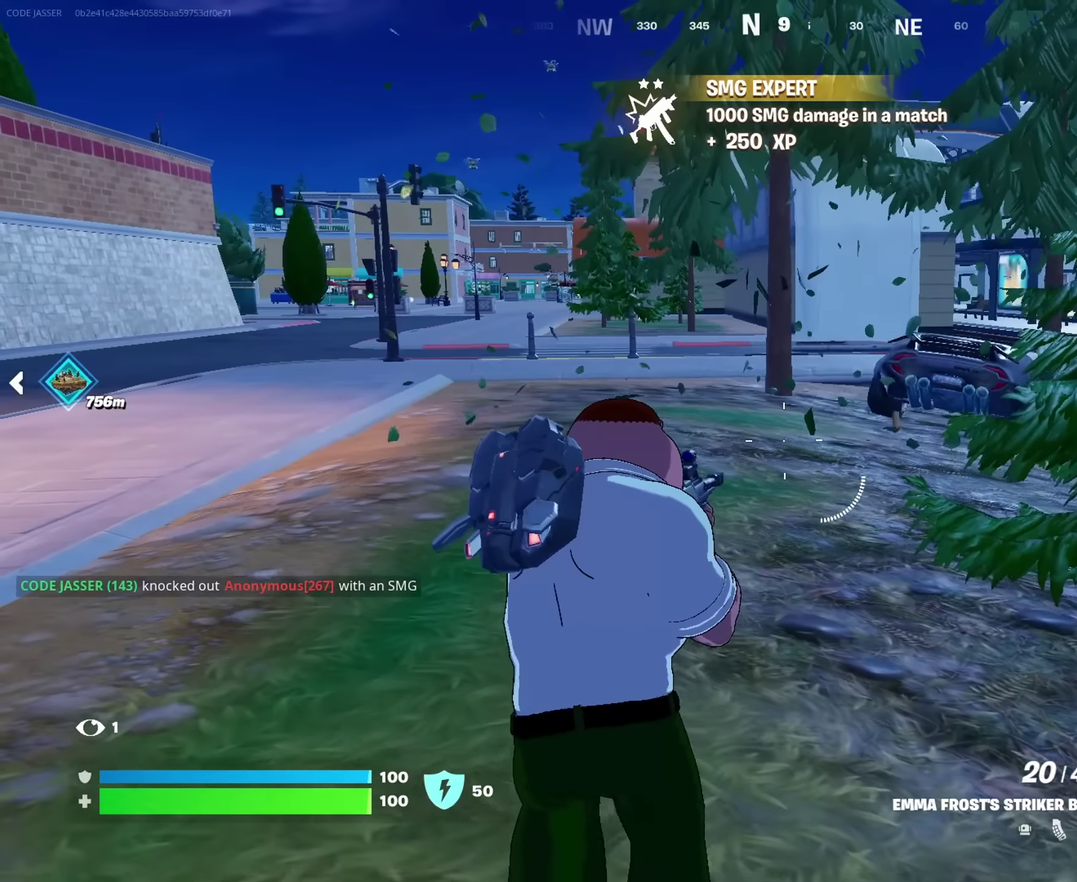
{"dt_ms": 550, "buttons": [], "left_stick": "up-left", "right_stick": "center", "events": [[117, "right_stick", "right"], [250, "right_stick", "center"], [383, "SQUARE", "down"], [483, "SQUARE", "up"]]}